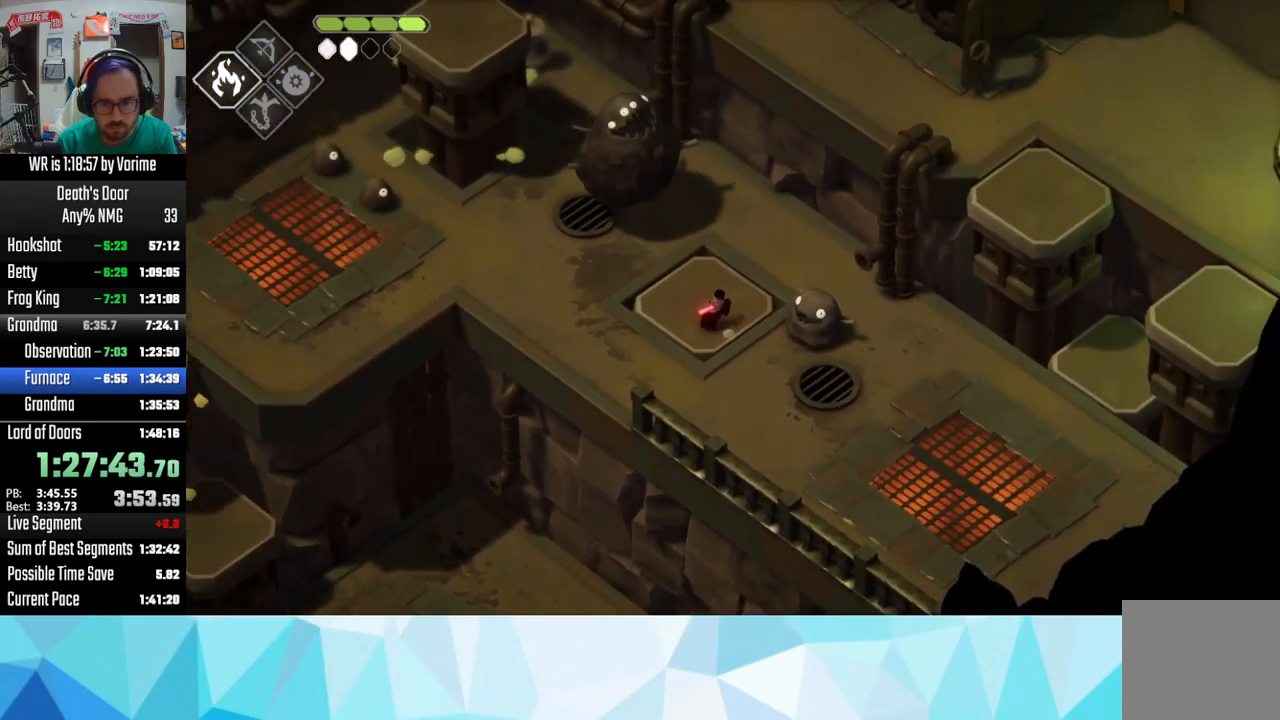
Gameplay with a controller (PlayStation layout); each line is a JSON object with the inputs held at the frame after it. "button_events" lists button changes between this image and that frame as [ms after this image, input, new state], when the widget could be followed in between (sticks are given only as held states).
{"buttons": ["CIRCLE", "L2"], "left_stick": "up-right", "right_stick": "center", "button_events": [[33, "L3", "up"]]}
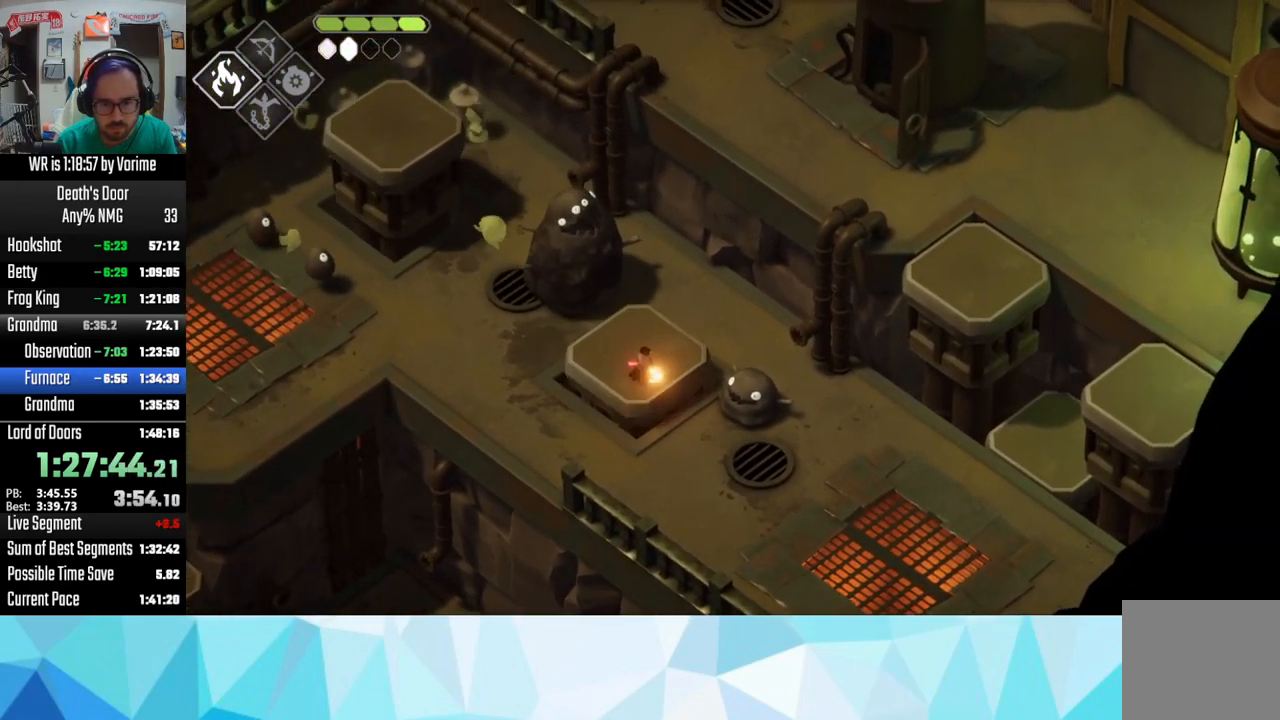
{"buttons": ["CROSS", "L3"], "left_stick": "down-right", "right_stick": "center", "button_events": [[283, "CIRCLE", "up"], [350, "L2", "up"], [383, "L3", "down"], [483, "CROSS", "down"]]}
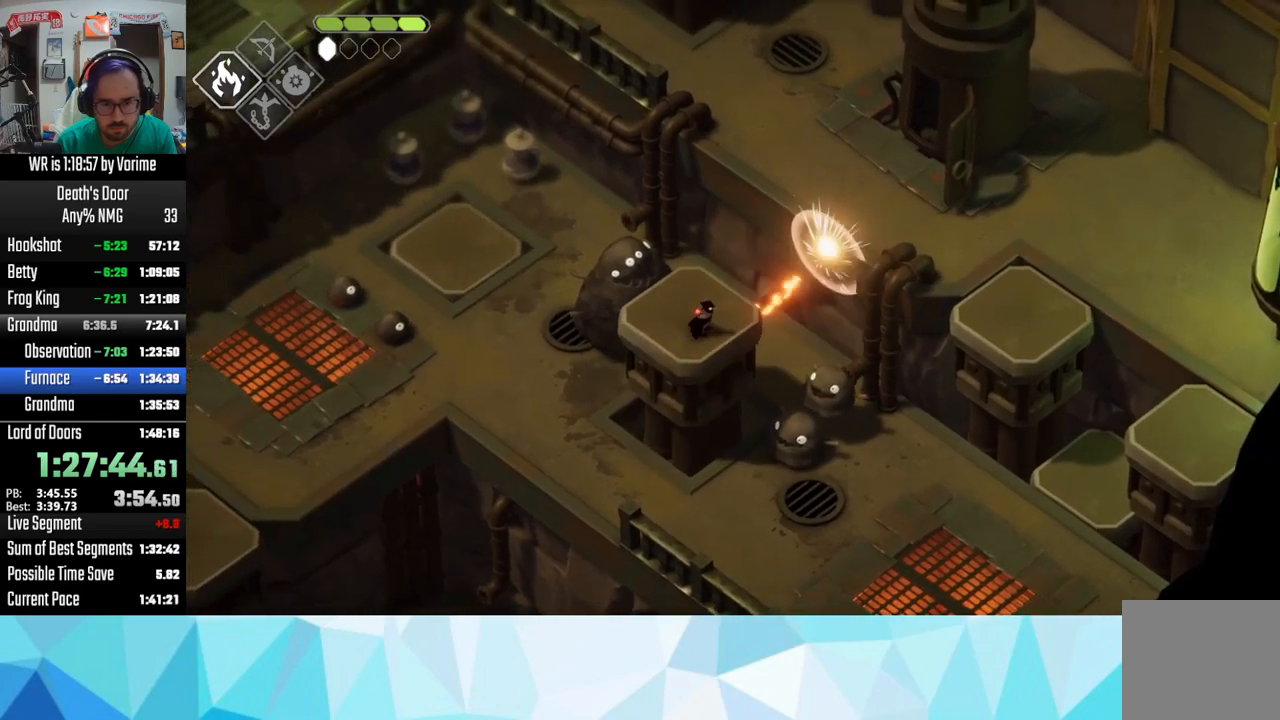
{"buttons": ["L3"], "left_stick": "left", "right_stick": "center", "button_events": [[117, "CROSS", "up"], [283, "L3", "up"], [383, "L3", "down"]]}
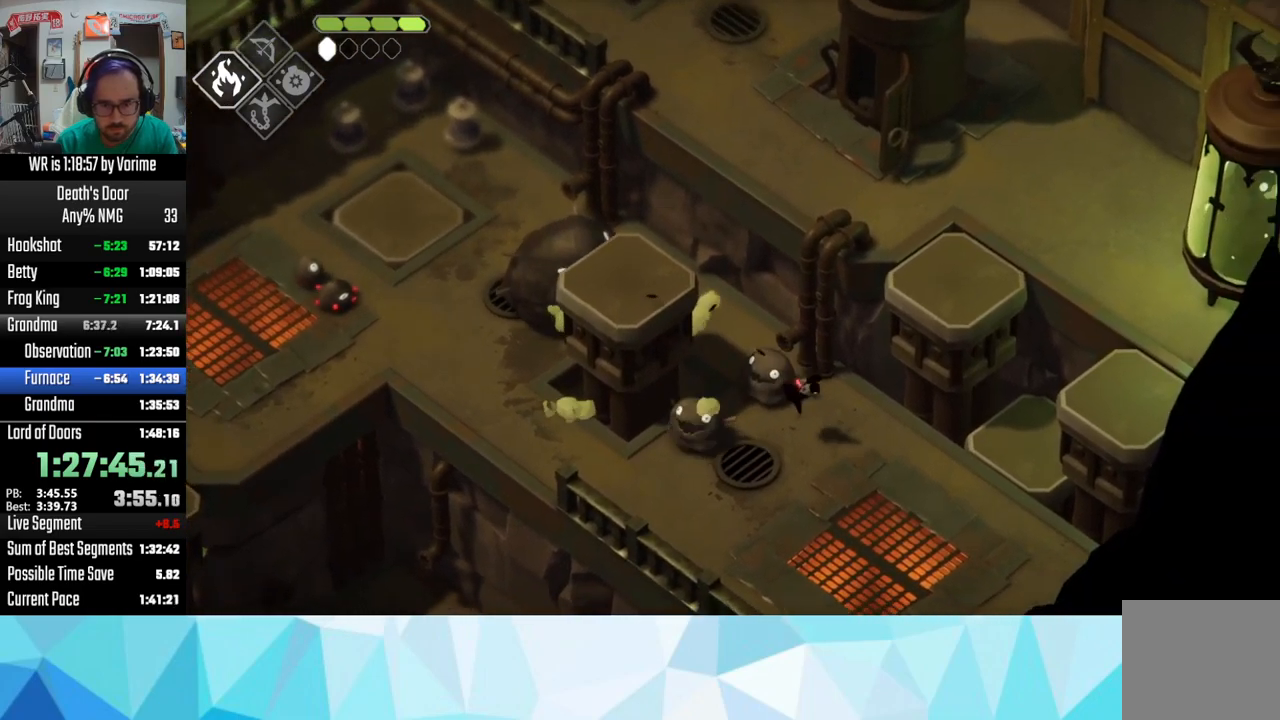
{"buttons": ["L3"], "left_stick": "down-left", "right_stick": "center", "button_events": [[183, "CROSS", "down"], [250, "CROSS", "up"]]}
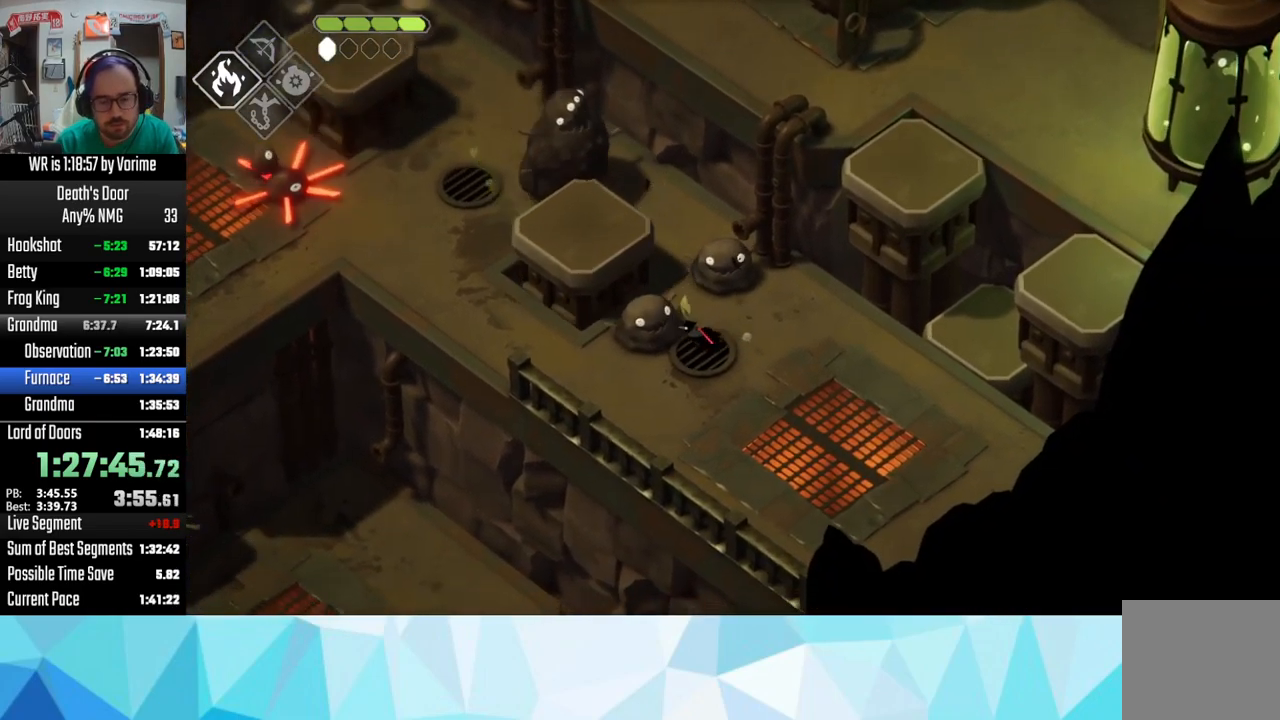
{"buttons": ["L3"], "left_stick": "down-left", "right_stick": "center", "button_events": [[133, "CROSS", "down"], [217, "CROSS", "up"]]}
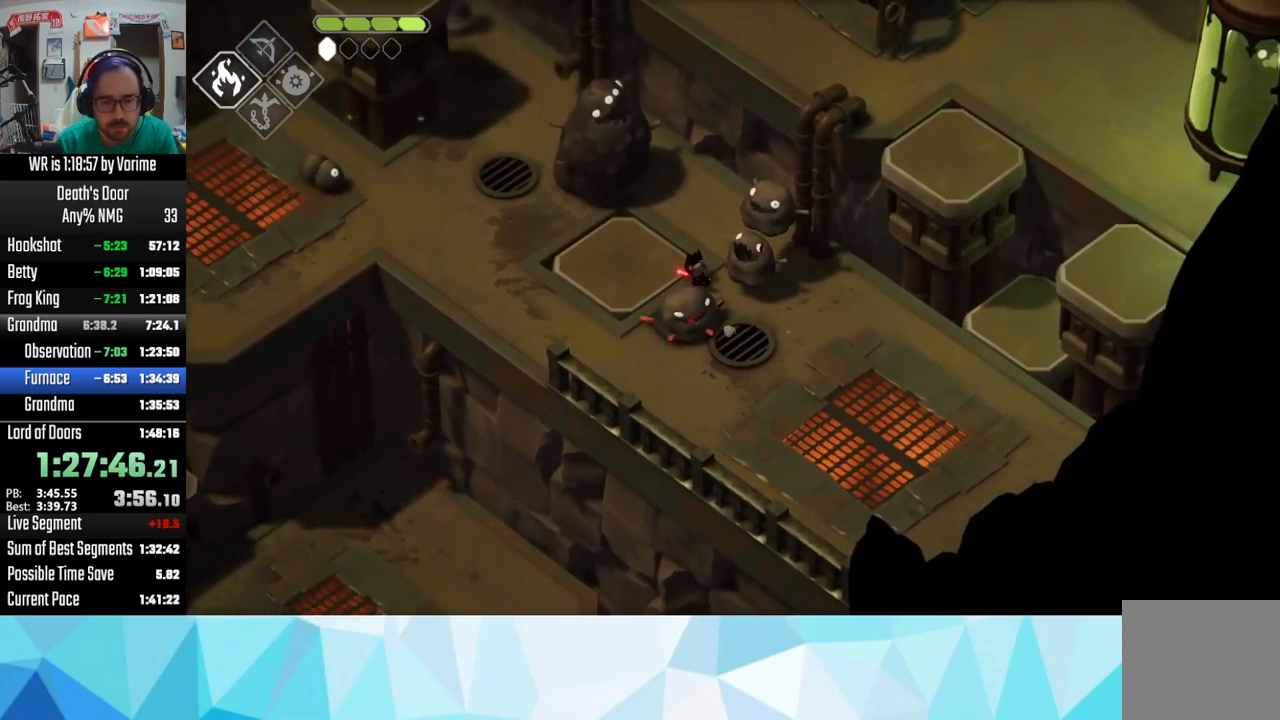
{"buttons": [], "left_stick": "center", "right_stick": "center", "button_events": [[250, "L3", "up"]]}
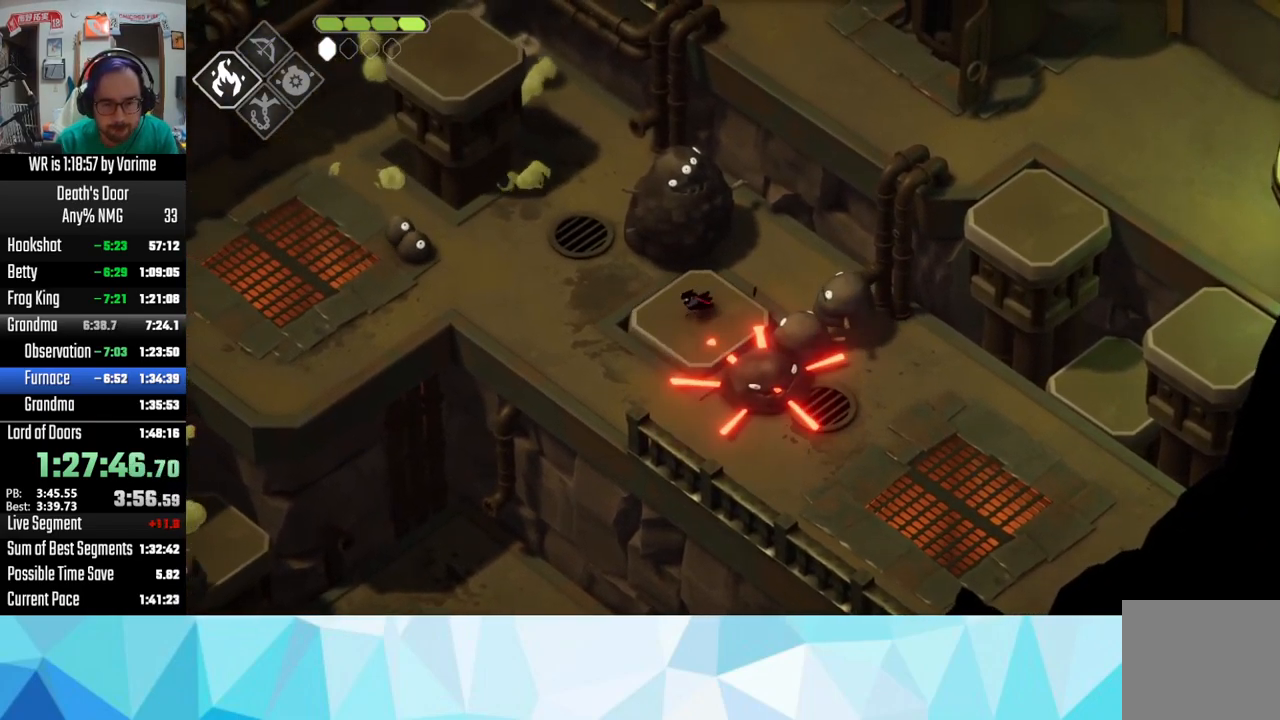
{"buttons": ["CIRCLE", "L2"], "left_stick": "right", "right_stick": "center", "button_events": [[350, "CIRCLE", "down"], [350, "L2", "down"]]}
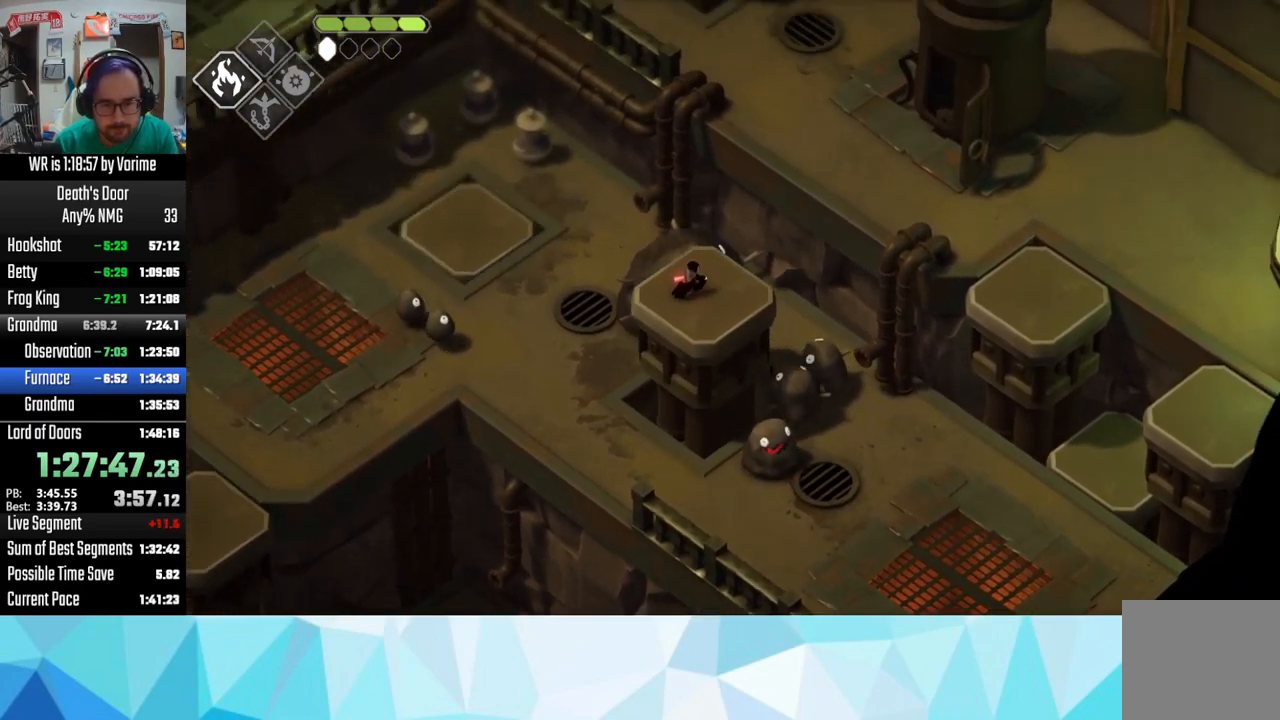
{"buttons": ["L2"], "left_stick": "up-right", "right_stick": "center", "button_events": [[500, "CIRCLE", "up"]]}
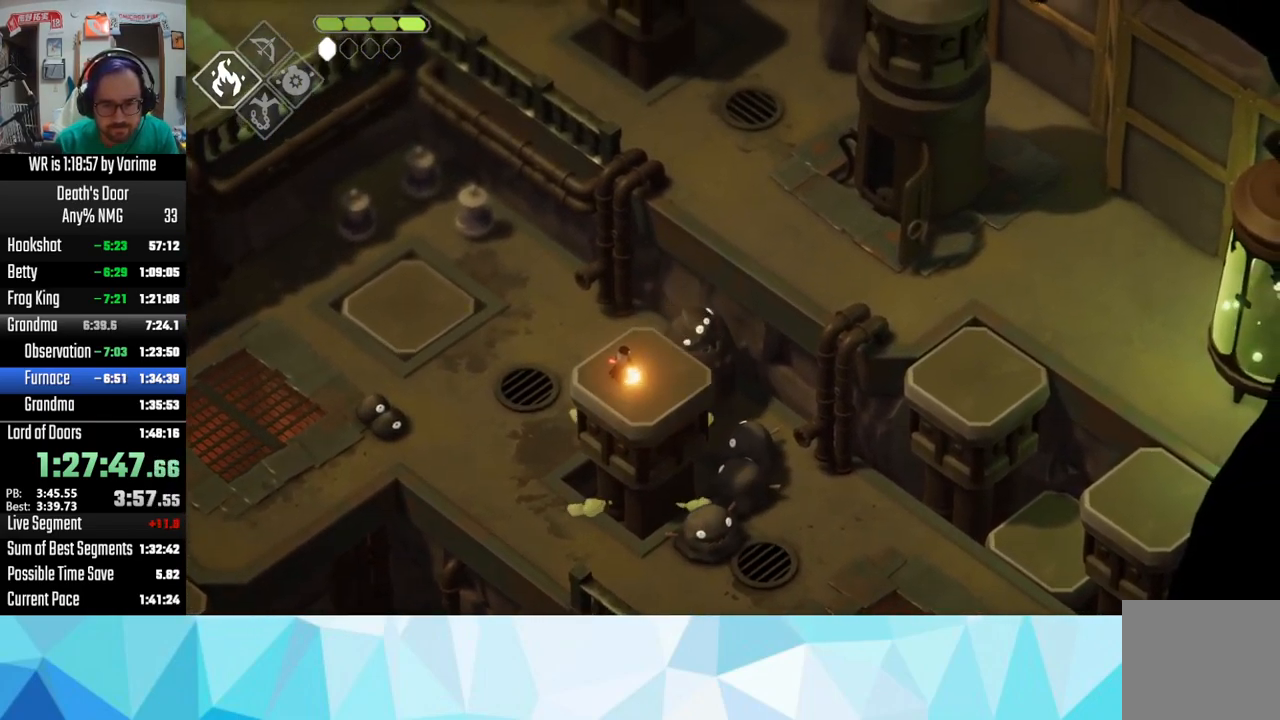
{"buttons": ["L3"], "left_stick": "down-right", "right_stick": "center", "button_events": [[67, "L2", "up"], [150, "L3", "down"], [400, "CROSS", "down"], [500, "CROSS", "up"]]}
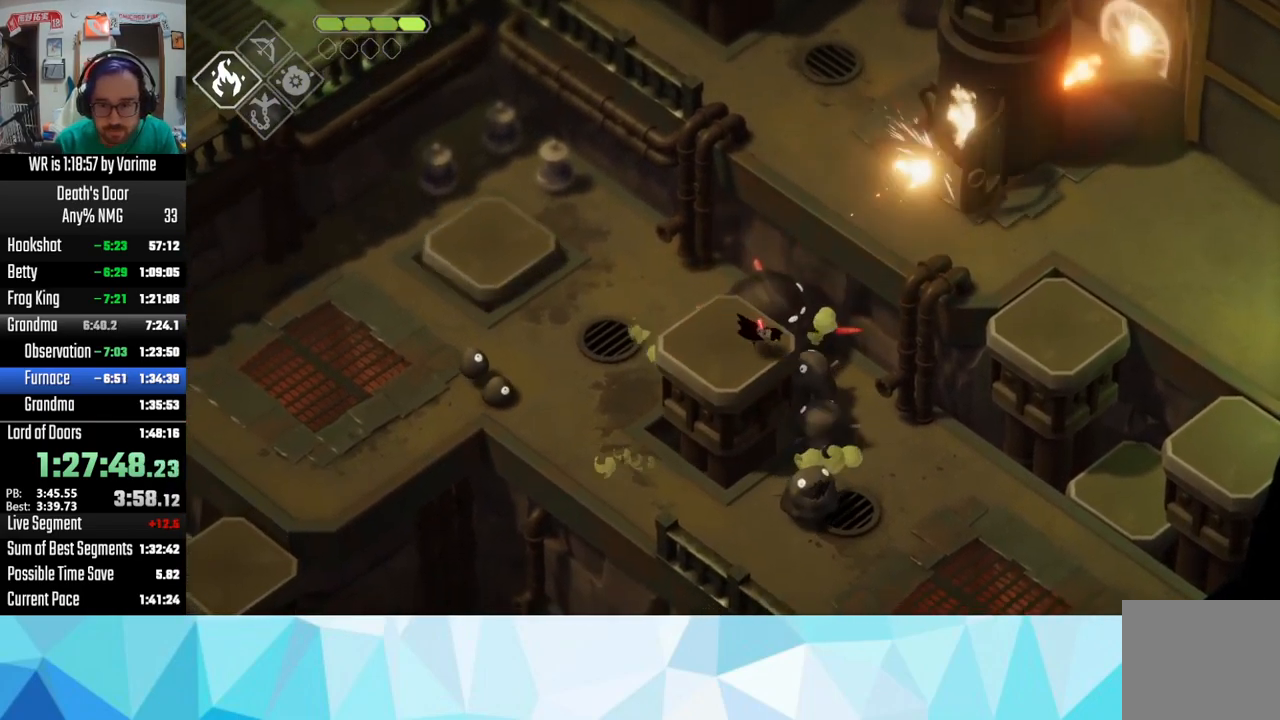
{"buttons": ["L3"], "left_stick": "down-right", "right_stick": "center", "button_events": [[50, "CROSS", "down"], [150, "CROSS", "up"], [283, "CROSS", "down"], [350, "CROSS", "up"]]}
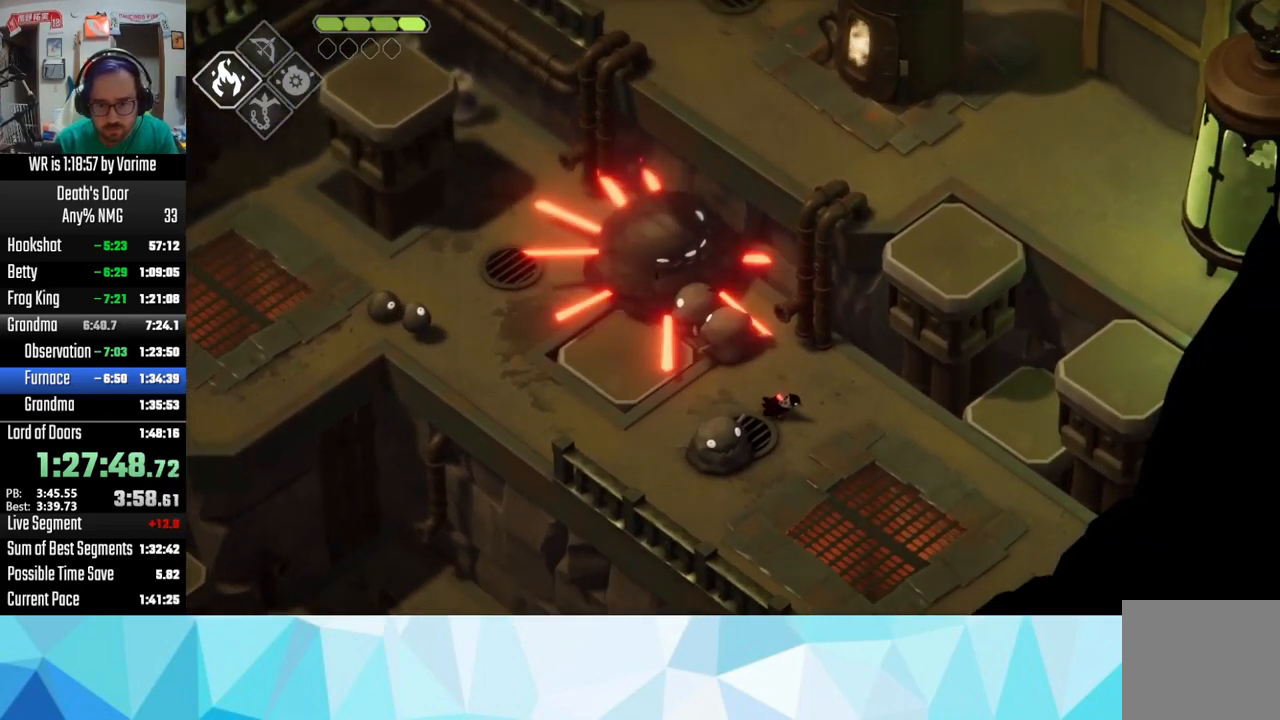
{"buttons": [], "left_stick": "right", "right_stick": "center", "button_events": [[417, "L3", "up"]]}
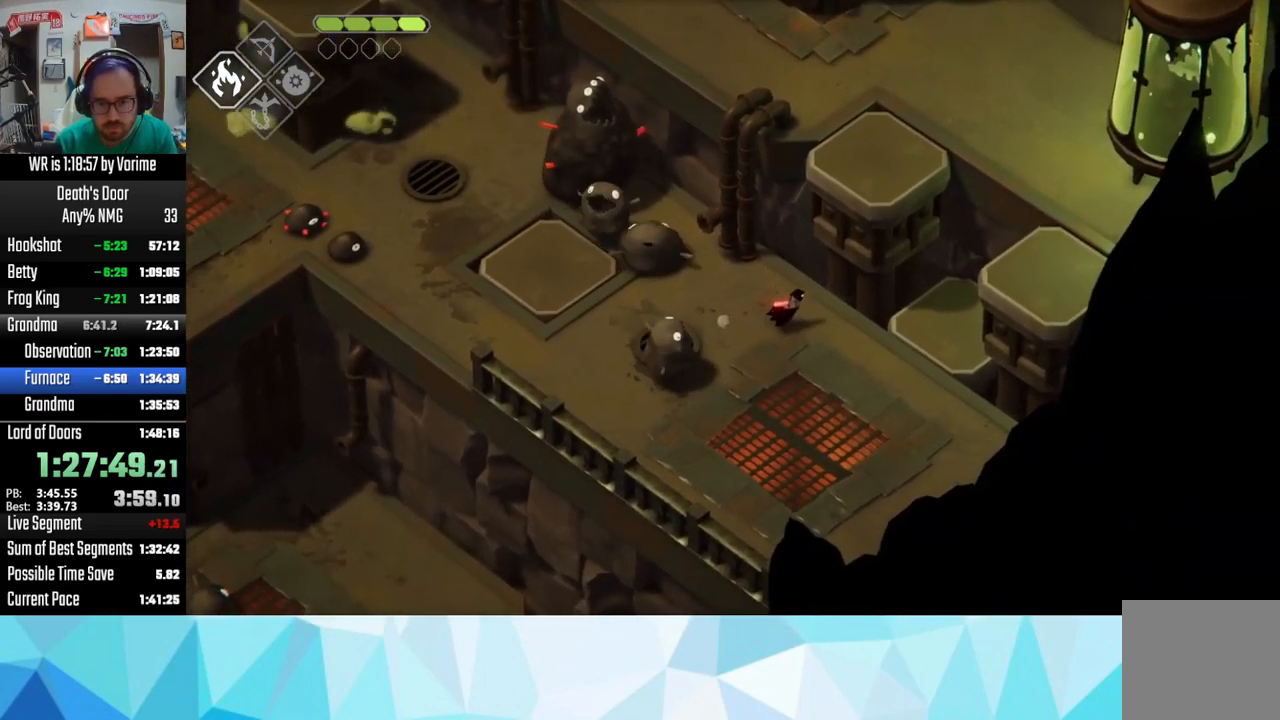
{"buttons": [], "left_stick": "up-right", "right_stick": "center", "button_events": []}
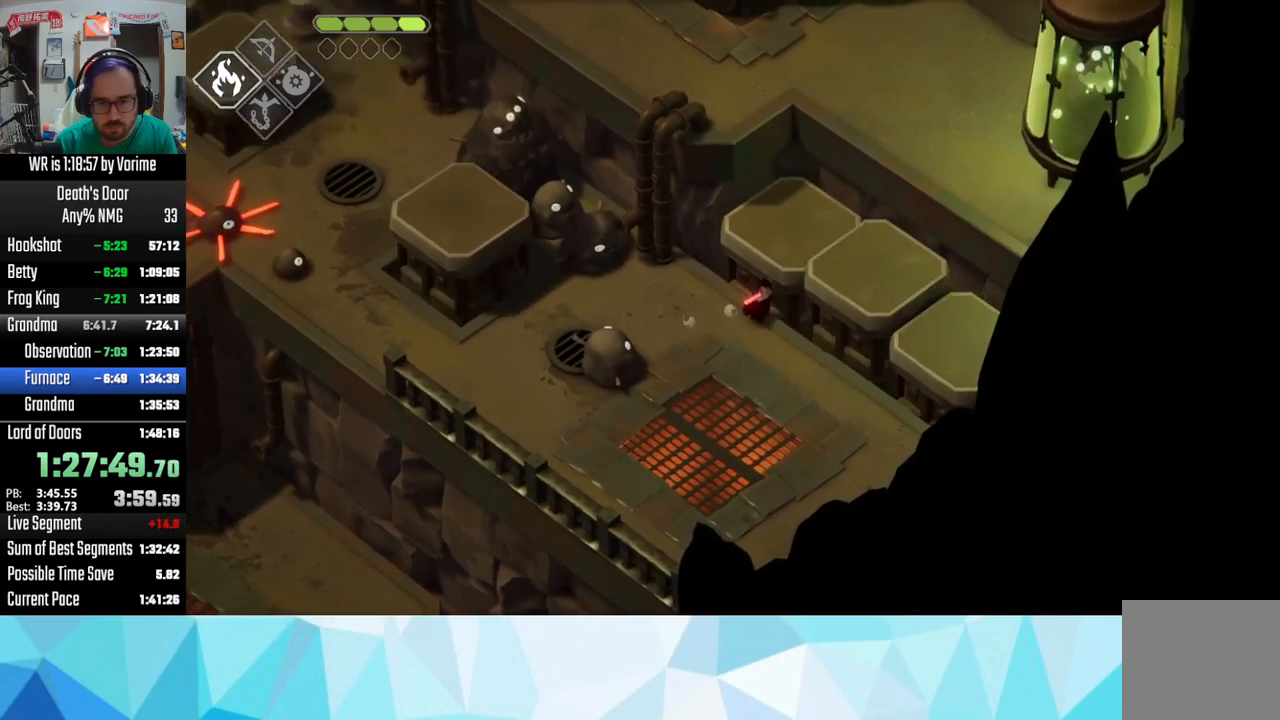
{"buttons": [], "left_stick": "up-right", "right_stick": "center", "button_events": []}
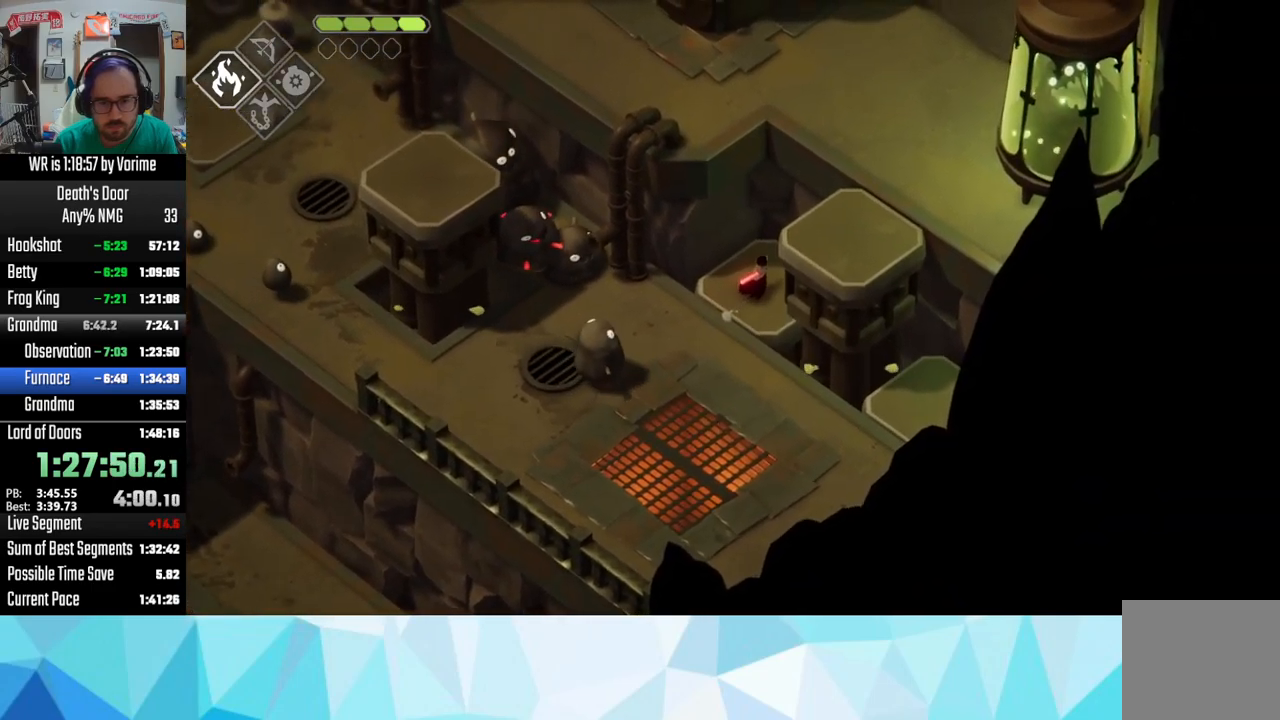
{"buttons": [], "left_stick": "center", "right_stick": "center", "button_events": []}
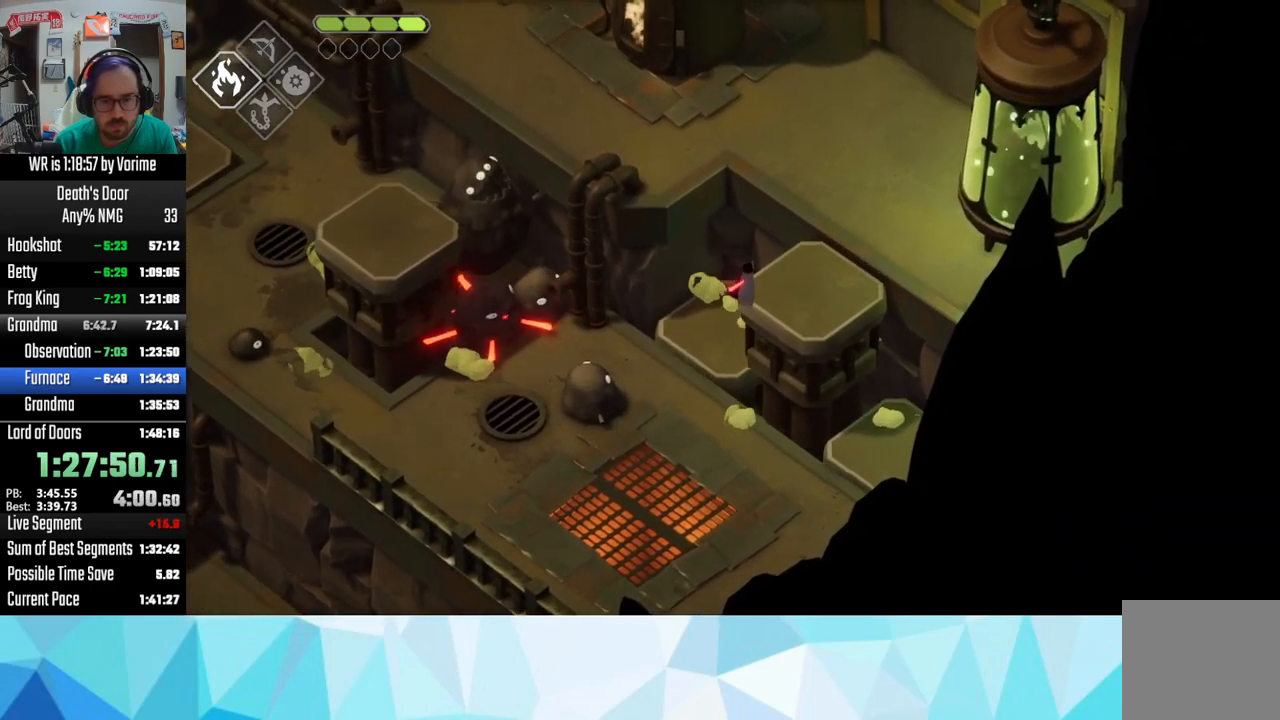
{"buttons": ["CROSS"], "left_stick": "left", "right_stick": "center", "button_events": [[450, "CROSS", "down"]]}
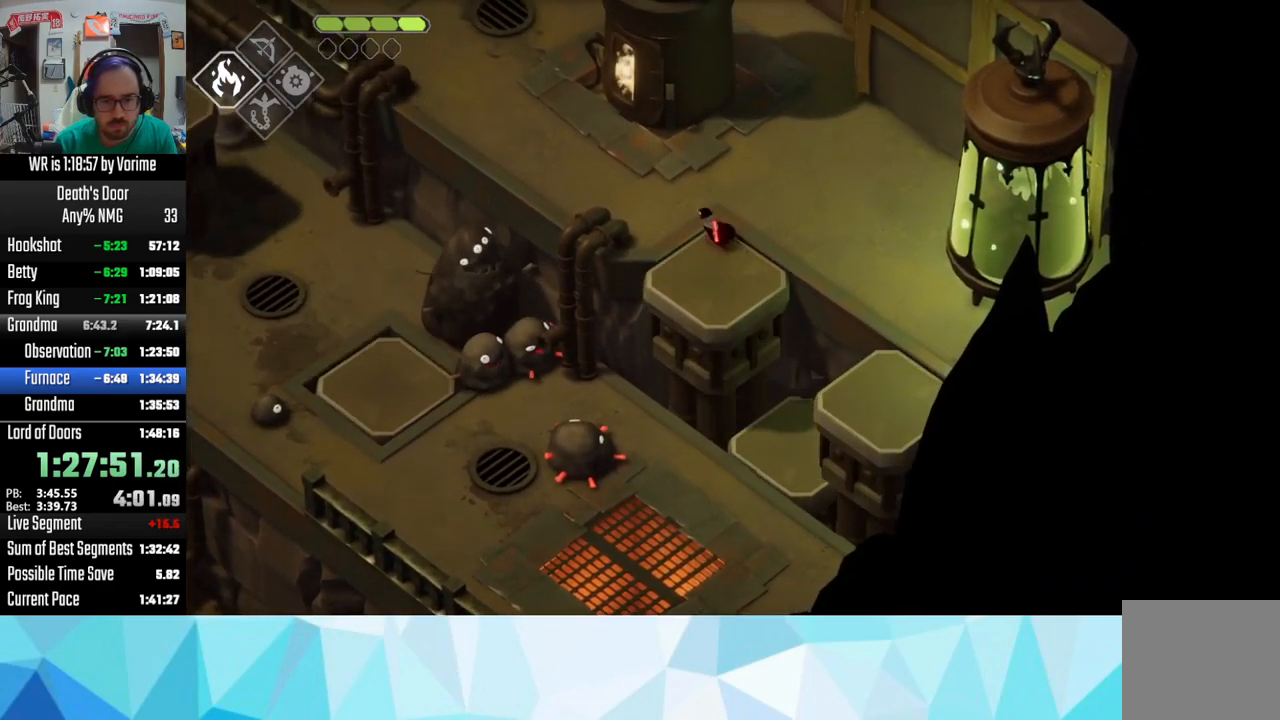
{"buttons": ["CROSS"], "left_stick": "up-left", "right_stick": "center", "button_events": [[100, "CROSS", "up"], [150, "CROSS", "down"], [267, "CROSS", "up"], [317, "CROSS", "down"], [367, "CROSS", "up"], [500, "CROSS", "down"]]}
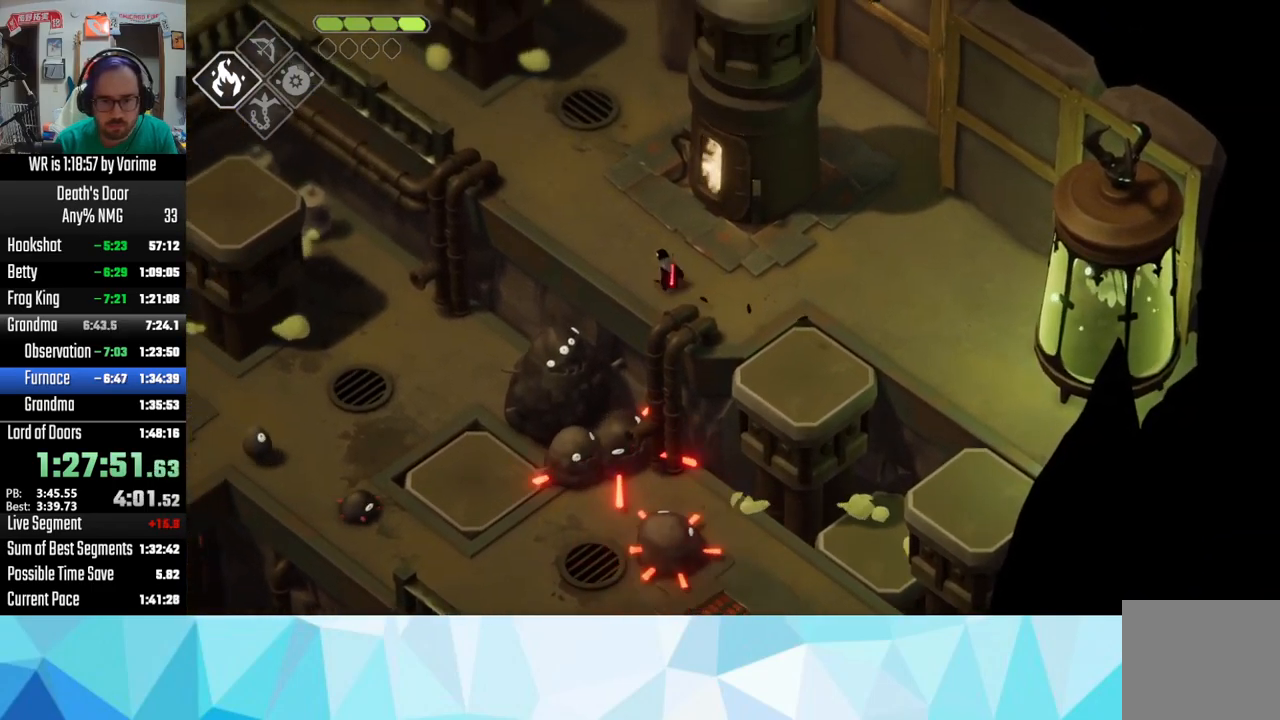
{"buttons": ["CROSS"], "left_stick": "up-left", "right_stick": "center", "button_events": [[34, "CROSS", "up"], [184, "CROSS", "down"], [234, "CROSS", "up"], [334, "CROSS", "down"], [467, "CROSS", "up"], [484, "CROSS", "down"]]}
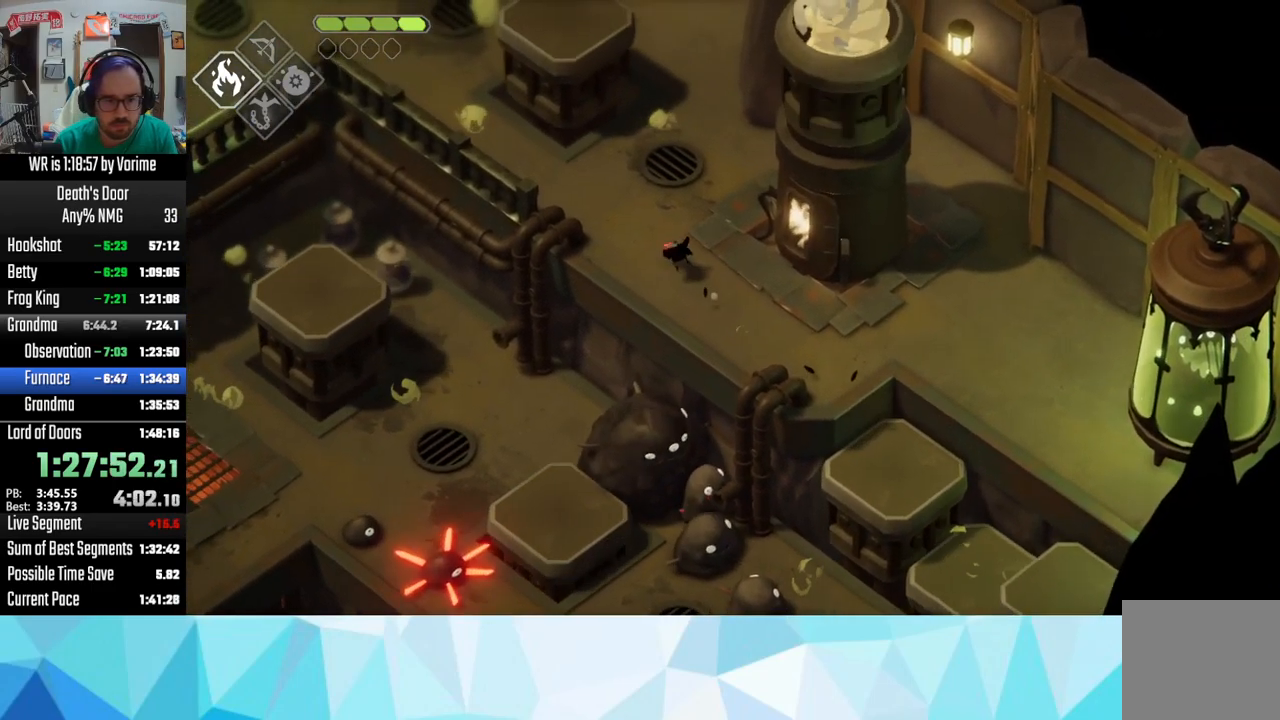
{"buttons": [], "left_stick": "up-left", "right_stick": "center", "button_events": [[150, "CROSS", "up"], [234, "CROSS", "down"], [317, "CROSS", "up"], [417, "CROSS", "down"], [467, "CROSS", "up"]]}
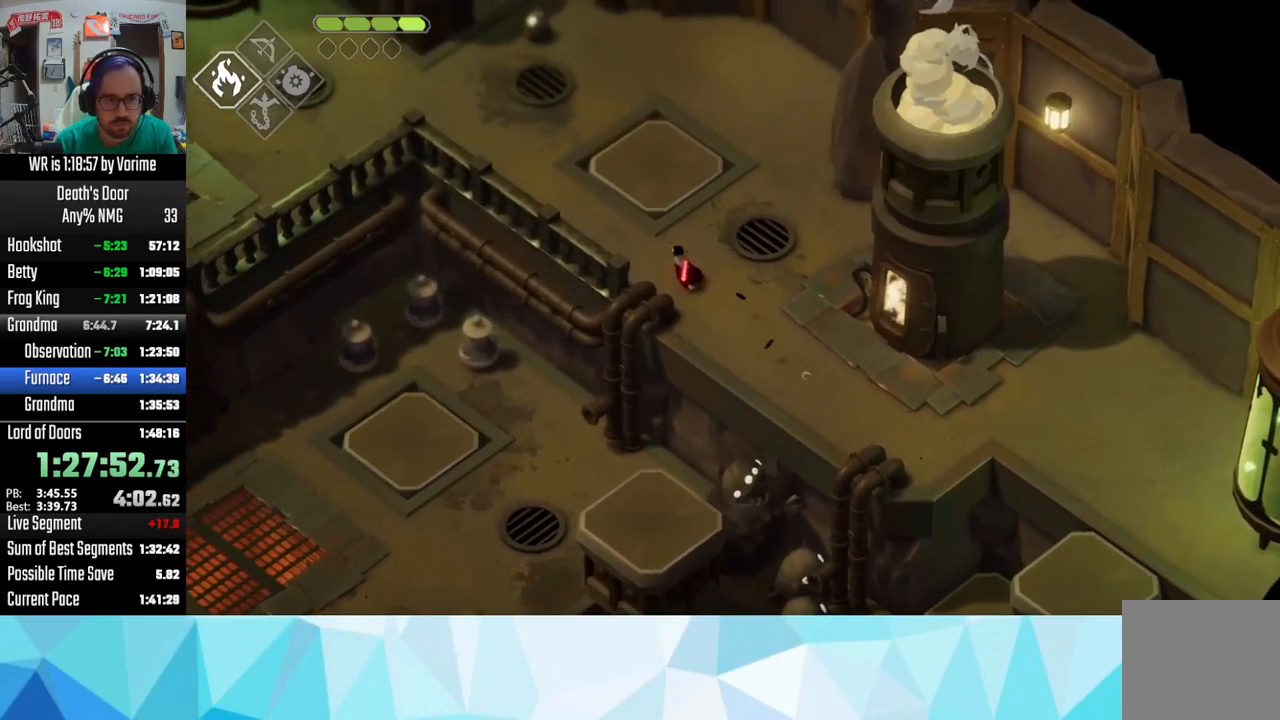
{"buttons": ["CROSS"], "left_stick": "up-left", "right_stick": "center", "button_events": [[117, "CROSS", "down"], [234, "CROSS", "up"], [317, "CROSS", "down"], [400, "CROSS", "up"], [484, "CROSS", "down"]]}
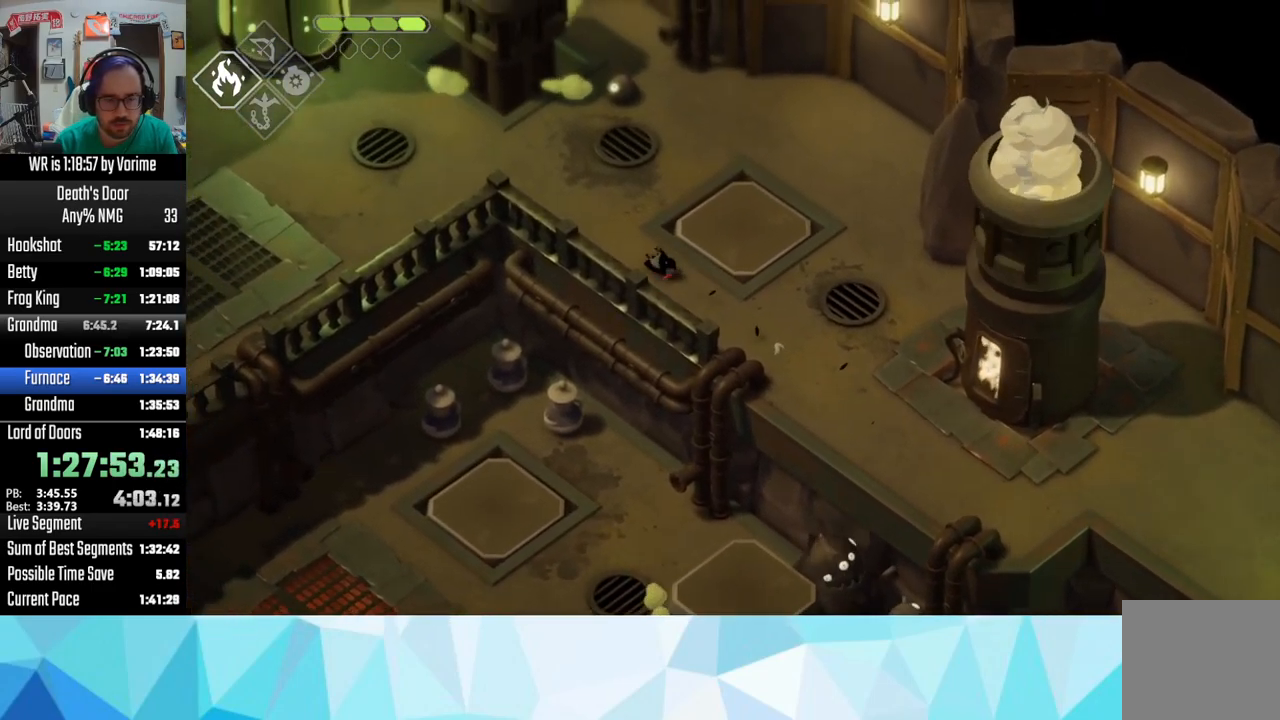
{"buttons": ["CROSS"], "left_stick": "up-left", "right_stick": "center", "button_events": [[67, "CROSS", "up"], [350, "CROSS", "down"], [450, "CROSS", "up"], [500, "CROSS", "down"]]}
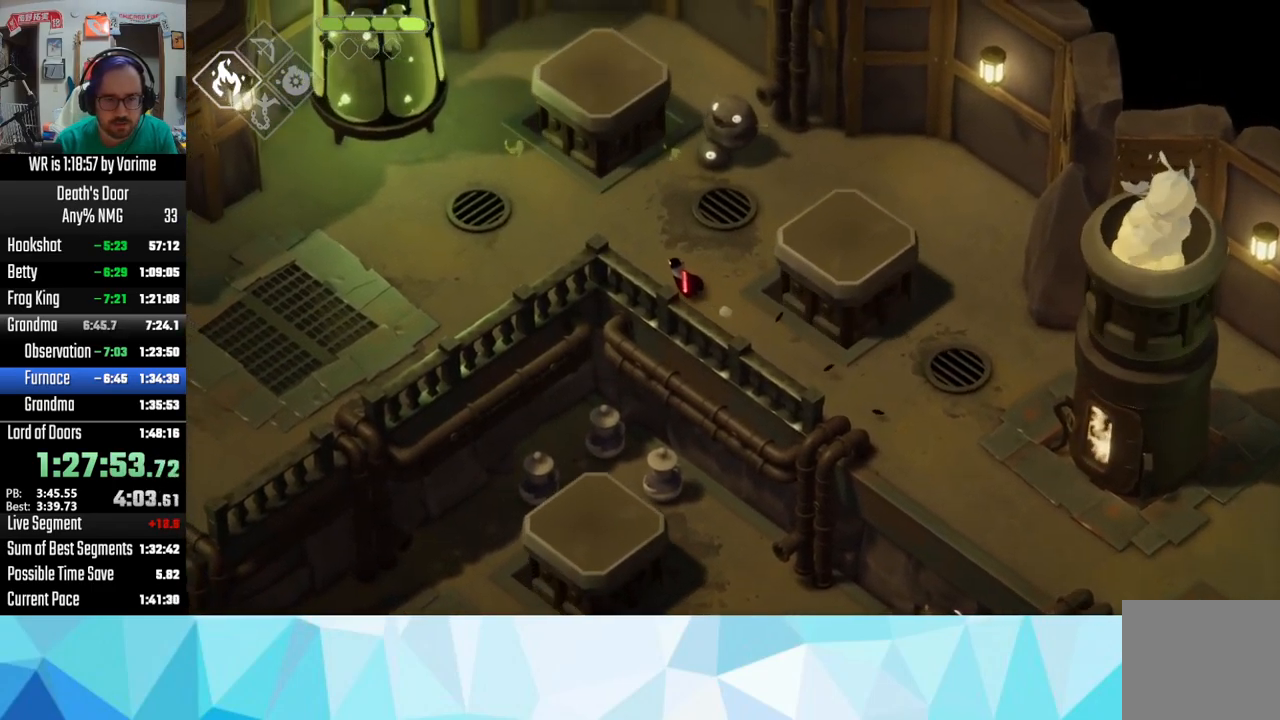
{"buttons": ["CROSS"], "left_stick": "left", "right_stick": "center", "button_events": [[134, "CROSS", "up"], [184, "CROSS", "down"]]}
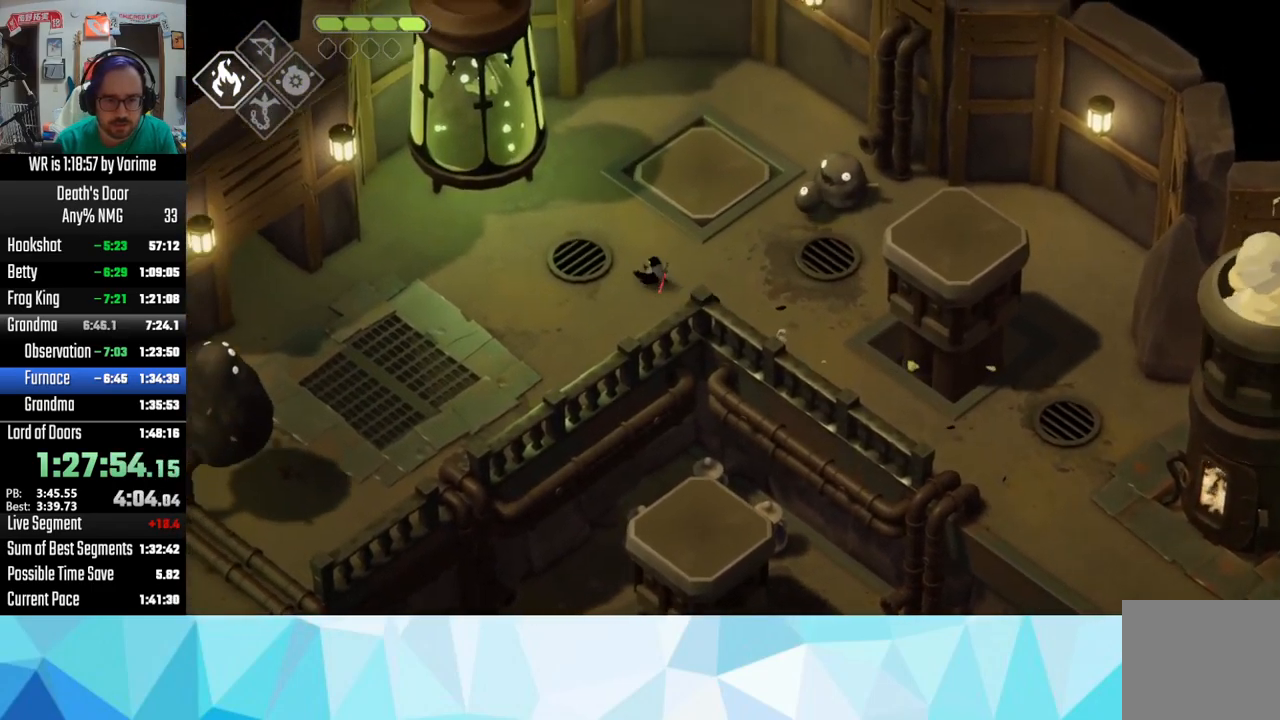
{"buttons": ["CROSS"], "left_stick": "left", "right_stick": "center", "button_events": [[34, "CROSS", "up"], [100, "CROSS", "down"], [233, "CROSS", "up"], [283, "CROSS", "down"]]}
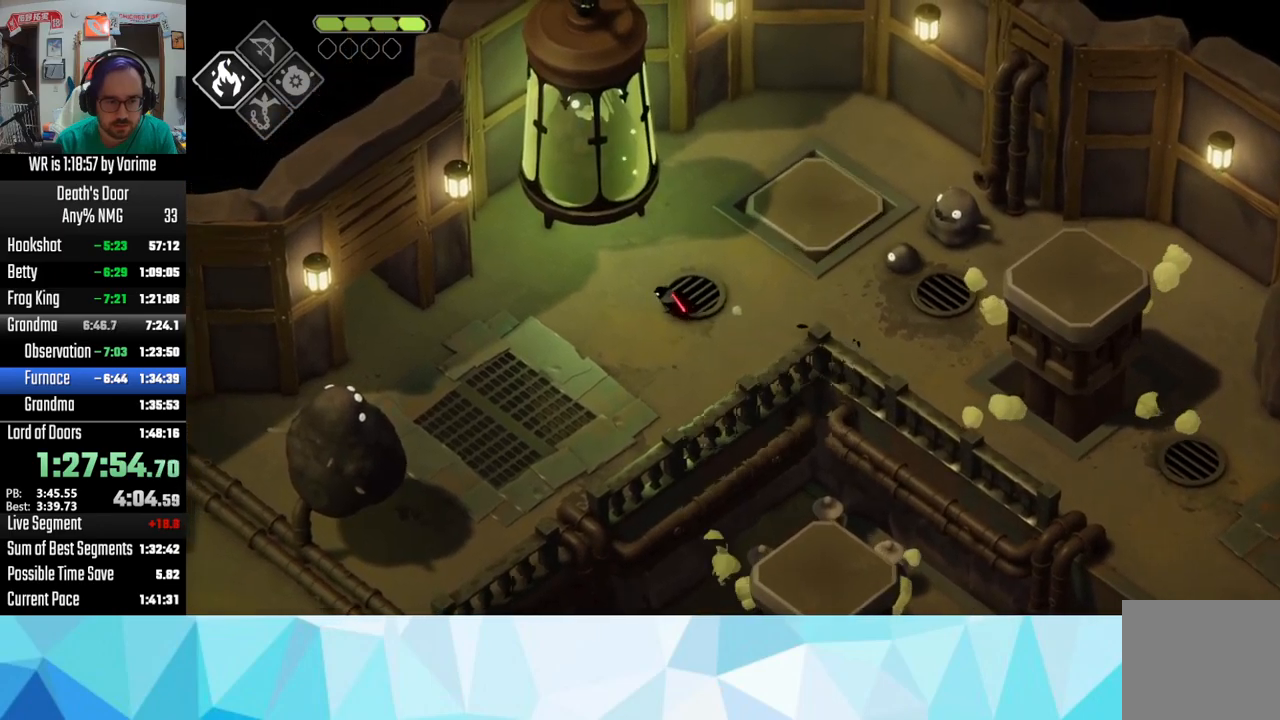
{"buttons": [], "left_stick": "left", "right_stick": "center", "button_events": [[216, "CROSS", "up"], [350, "CROSS", "down"], [466, "CROSS", "up"]]}
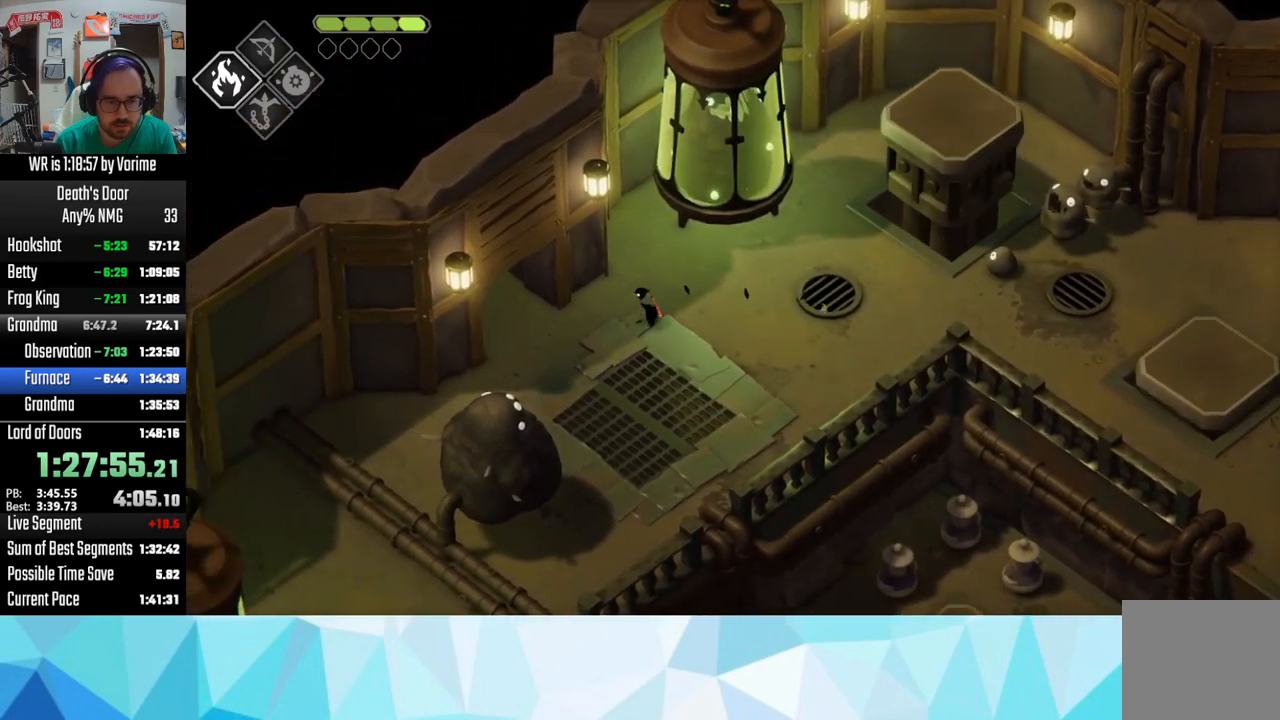
{"buttons": ["CROSS"], "left_stick": "up-left", "right_stick": "center", "button_events": [[16, "CROSS", "down"], [150, "CROSS", "up"], [500, "CROSS", "down"]]}
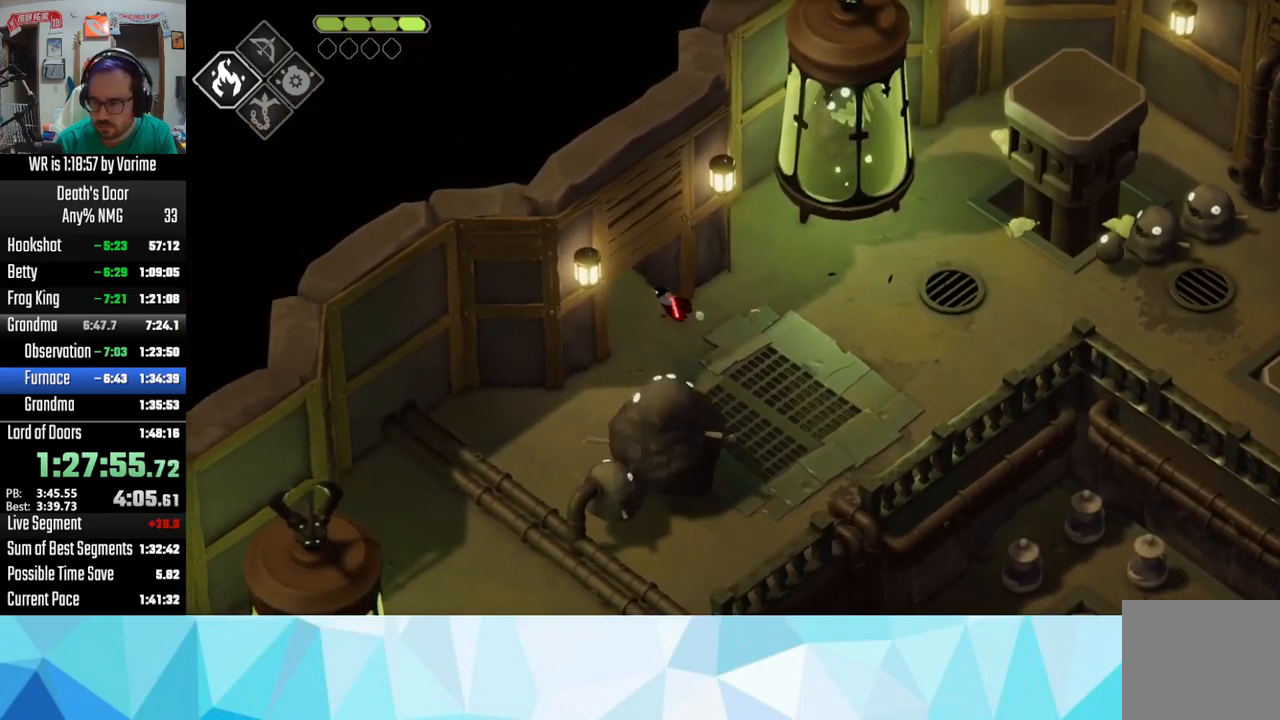
{"buttons": [], "left_stick": "up-left", "right_stick": "center", "button_events": [[450, "CROSS", "up"]]}
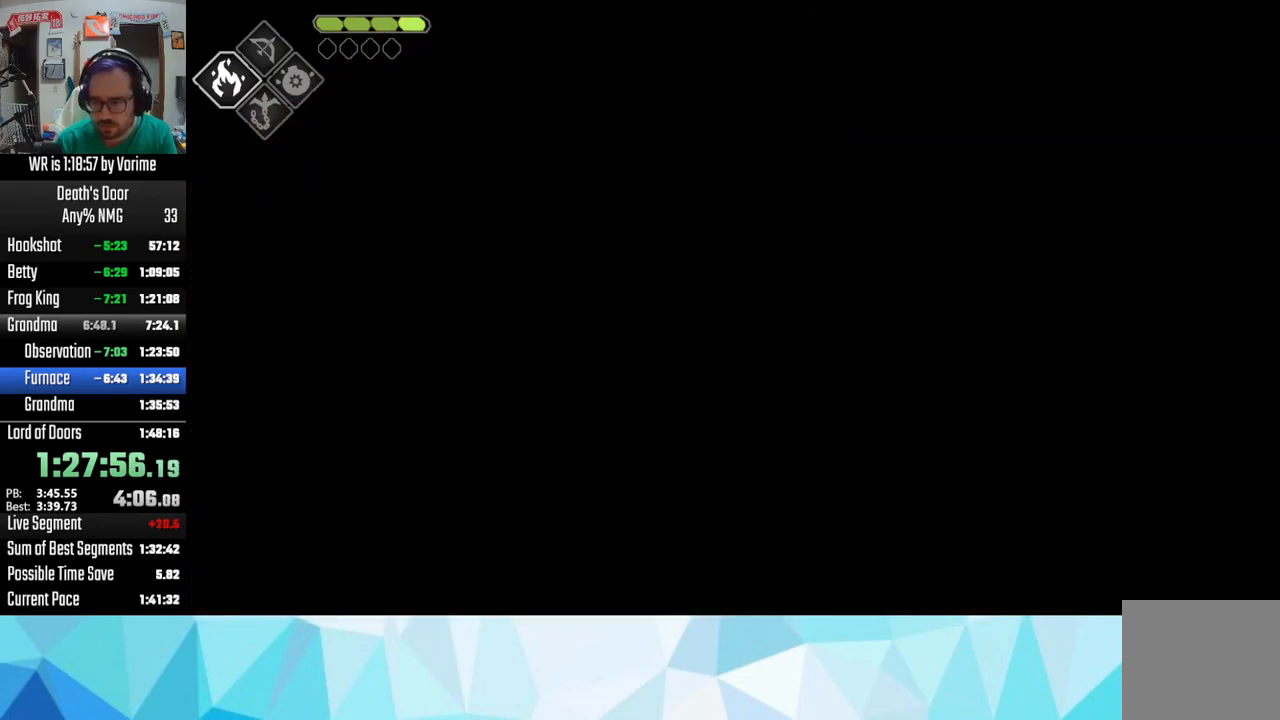
{"buttons": [], "left_stick": "up-left", "right_stick": "center", "button_events": [[16, "CROSS", "down"], [133, "CROSS", "up"]]}
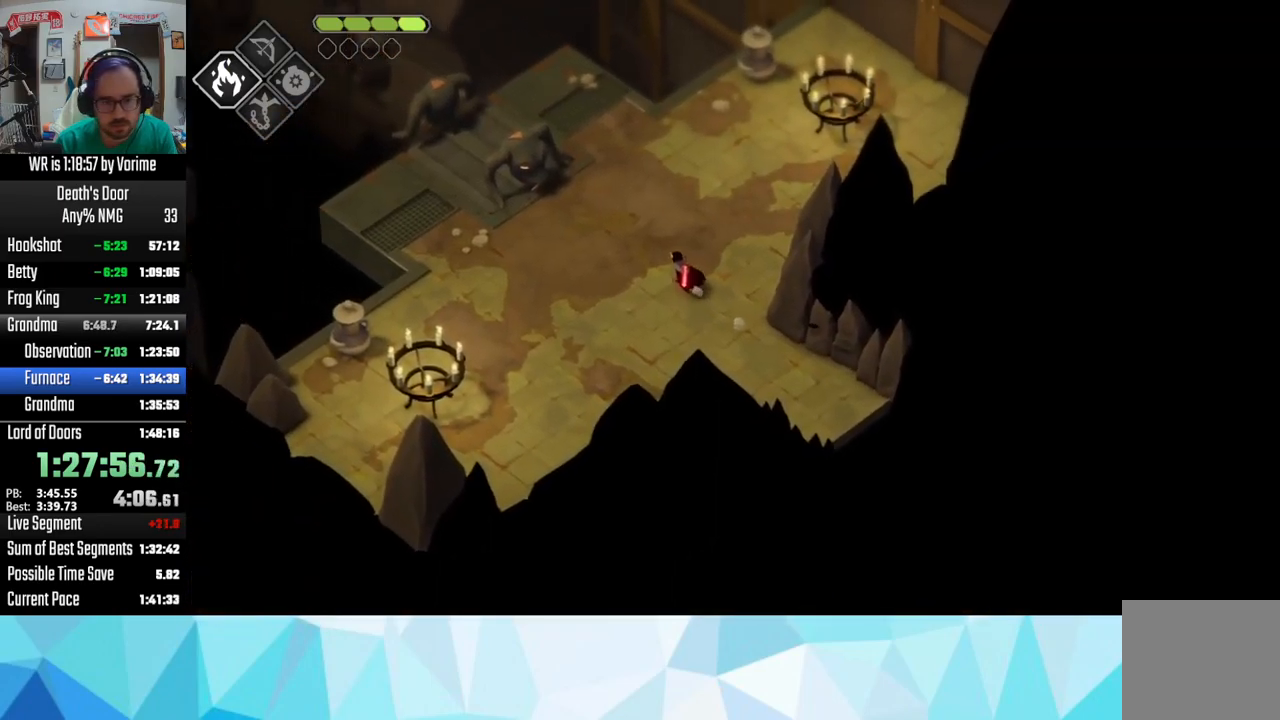
{"buttons": [], "left_stick": "left", "right_stick": "center", "button_events": [[116, "CROSS", "down"], [233, "CROSS", "up"], [350, "CROSS", "down"], [450, "CROSS", "up"]]}
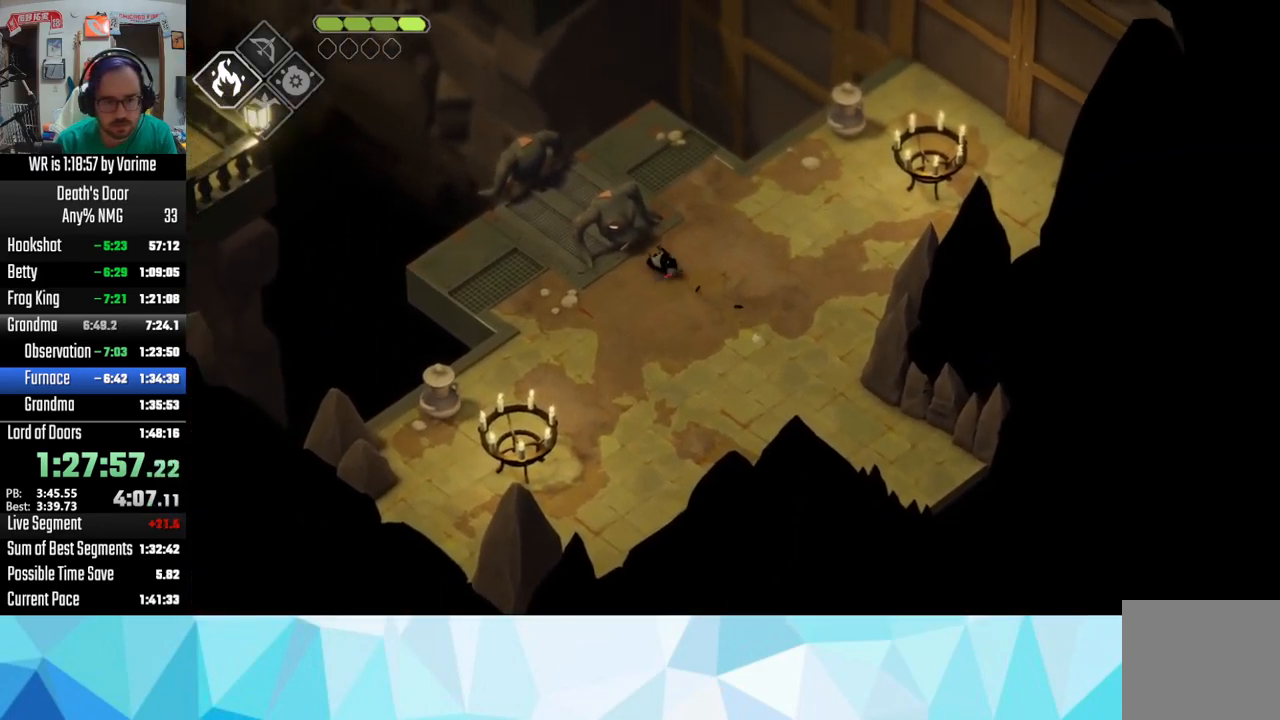
{"buttons": ["L3"], "left_stick": "down-left", "right_stick": "center", "button_events": [[433, "L3", "down"]]}
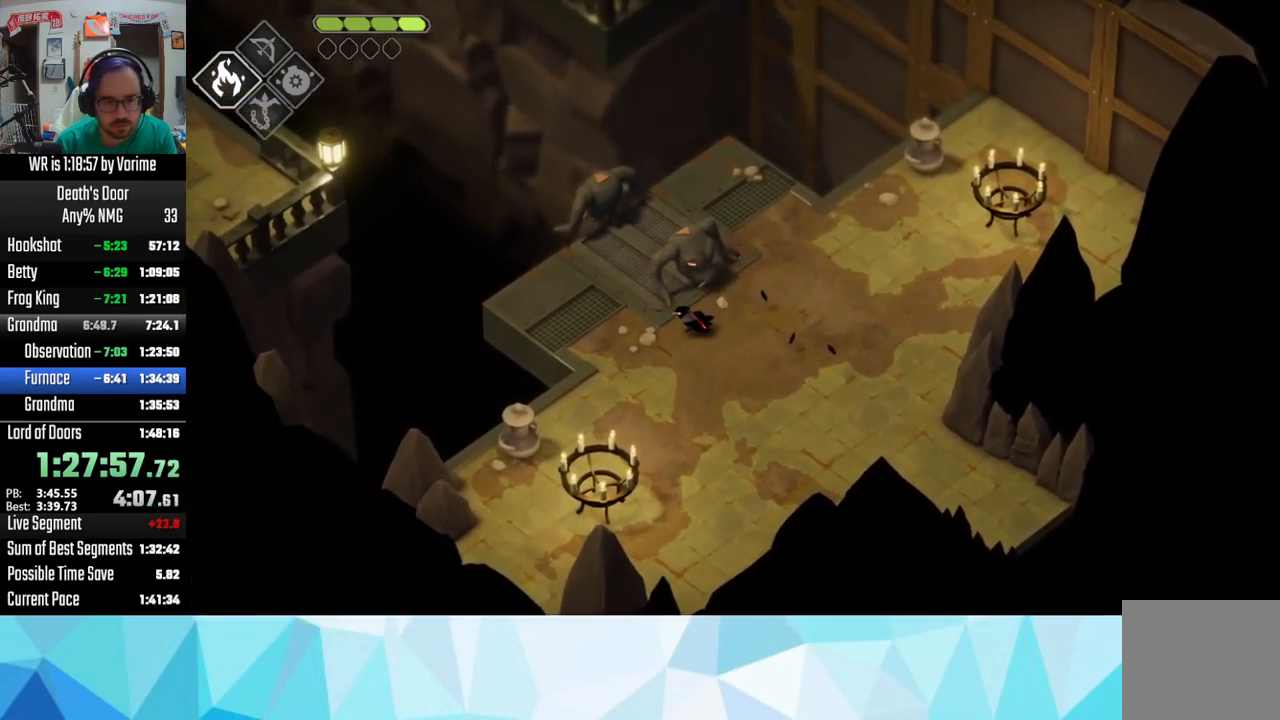
{"buttons": [], "left_stick": "up", "right_stick": "center", "button_events": [[316, "L3", "up"]]}
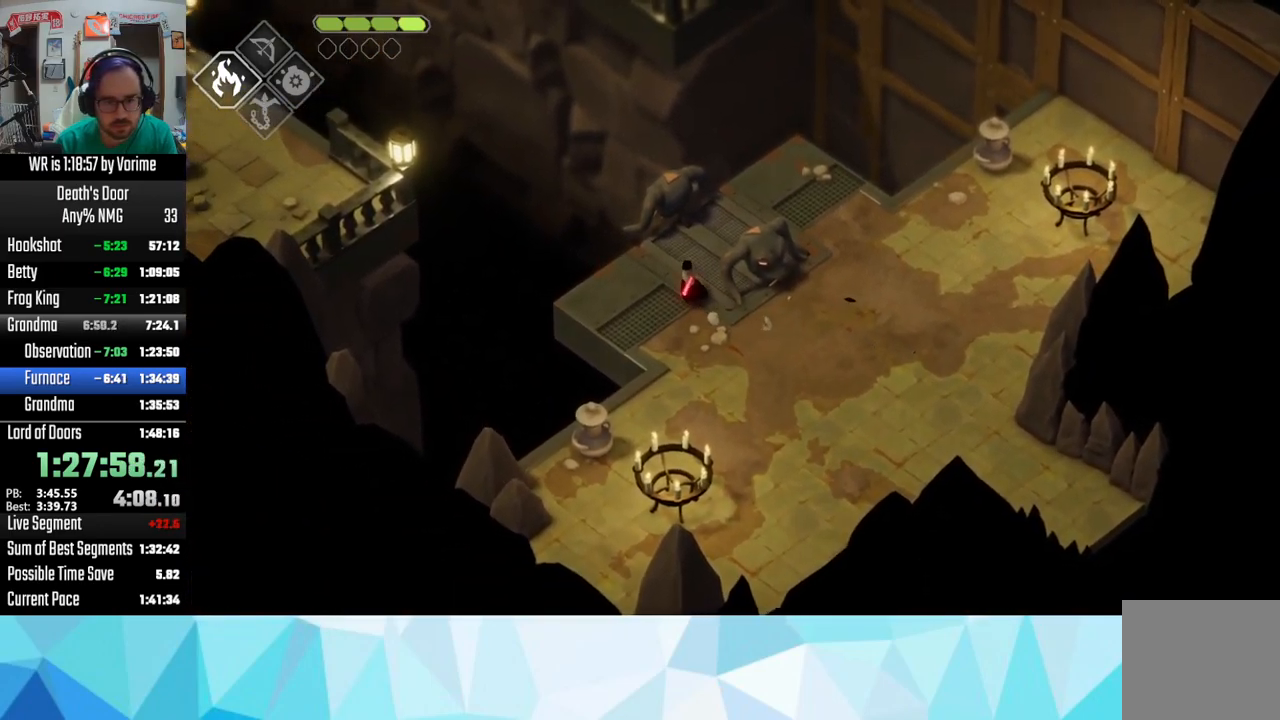
{"buttons": ["SQUARE", "L3"], "left_stick": "up-left", "right_stick": "center", "button_events": [[150, "SQUARE", "down"], [200, "L3", "down"], [200, "SQUARE", "up"], [316, "SQUARE", "down"], [383, "SQUARE", "up"], [483, "SQUARE", "down"]]}